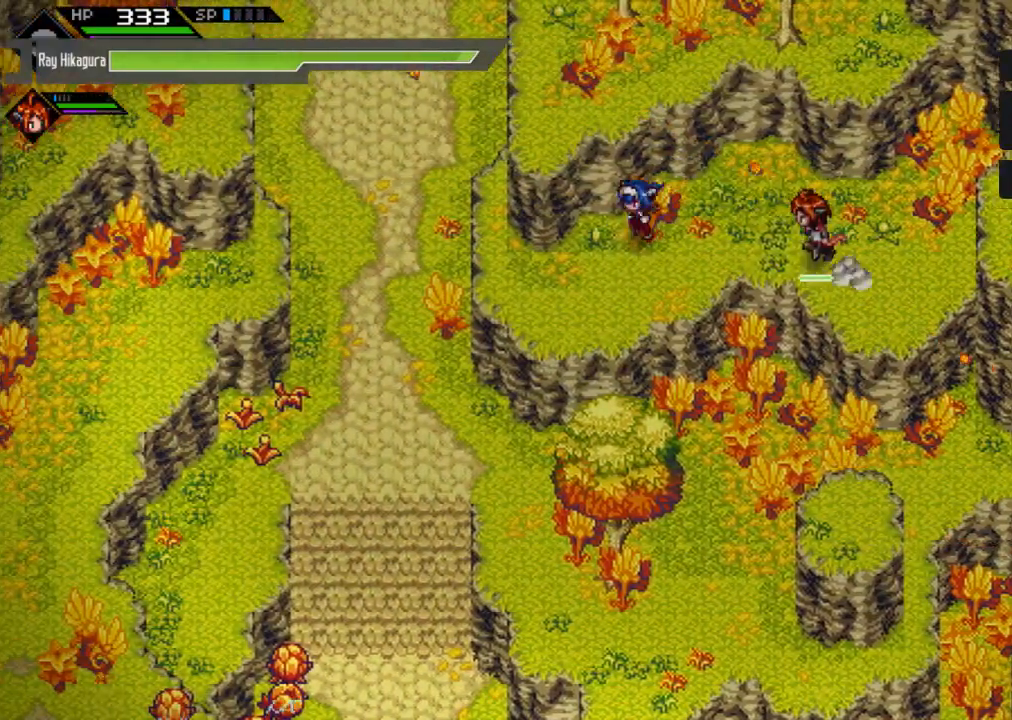
Gameplay with a controller (Xbox layout); each line is a JSON object with the inputs held at the frame after it. "events" lists button and stick changes between this image and that frame as [ms after this image, input, new state], when the widget could be followed in between. Not read: R3.
{"buttons": [], "left_stick": "left", "right_stick": "center", "events": [[67, "left_stick", "center"], [500, "left_stick", "left"]]}
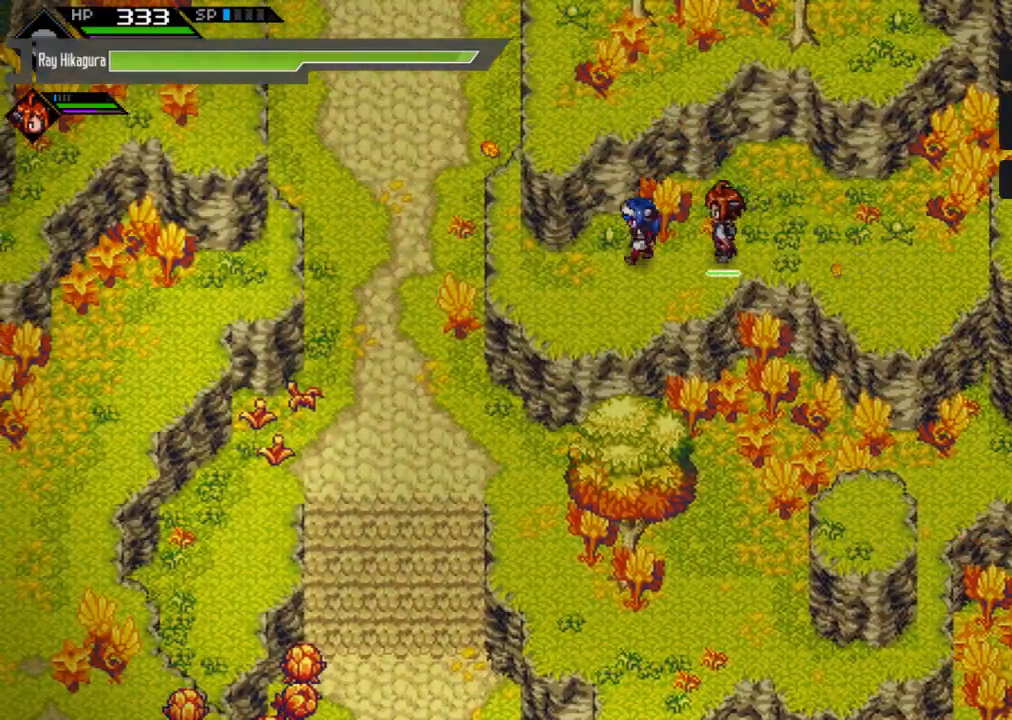
{"buttons": [], "left_stick": "left", "right_stick": "center", "events": []}
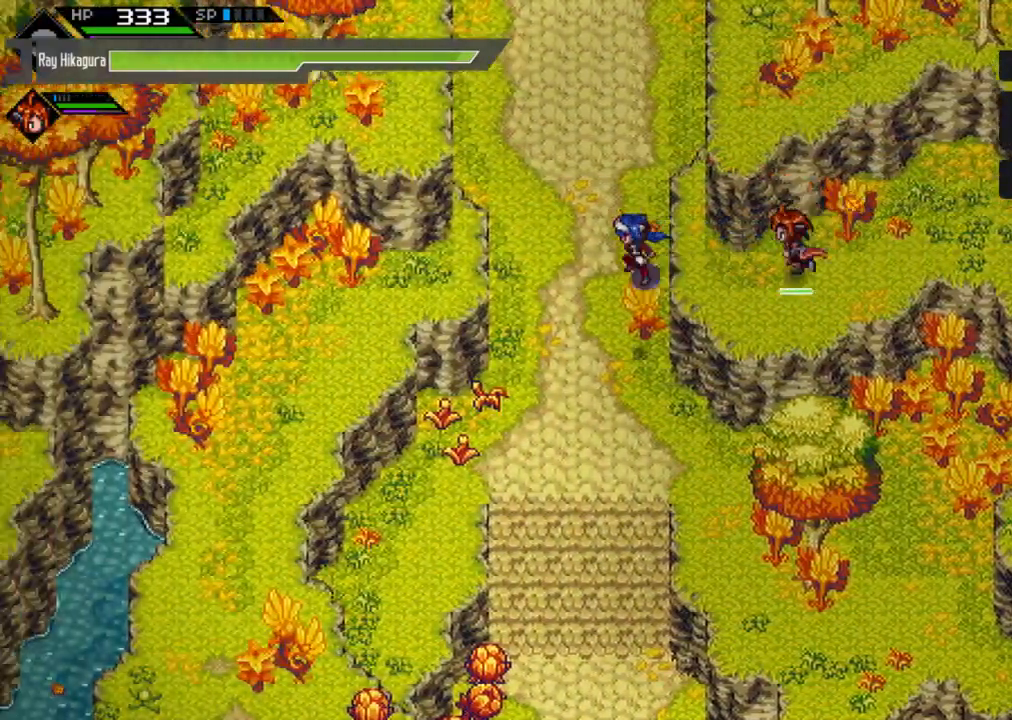
{"buttons": [], "left_stick": "left", "right_stick": "center", "events": []}
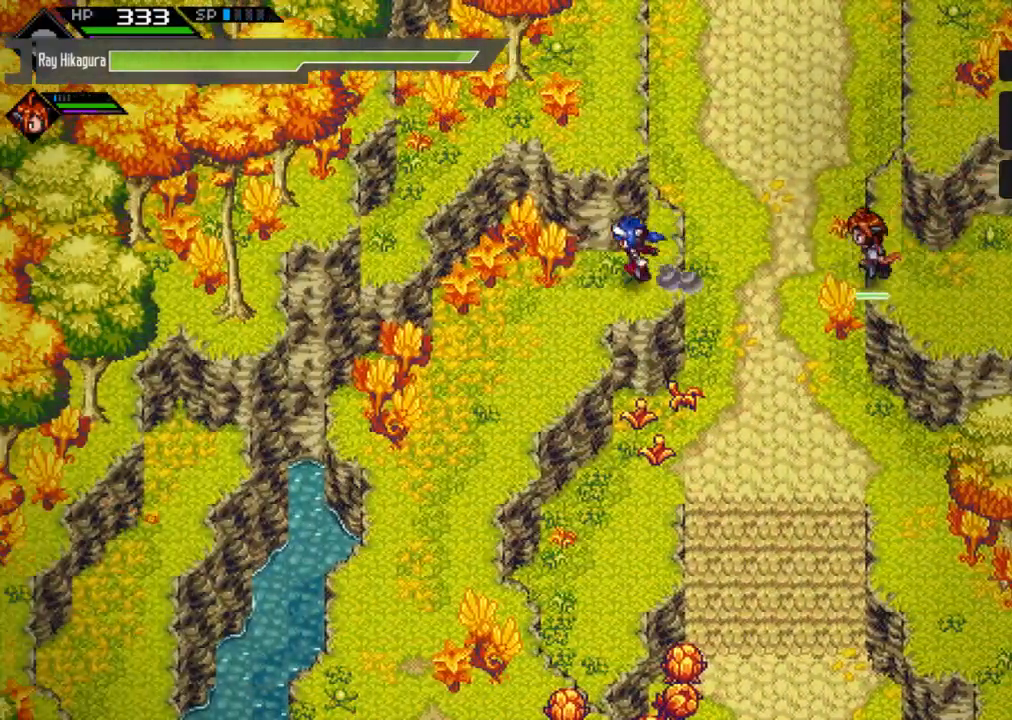
{"buttons": [], "left_stick": "down-left", "right_stick": "center", "events": [[167, "left_stick", "down-left"]]}
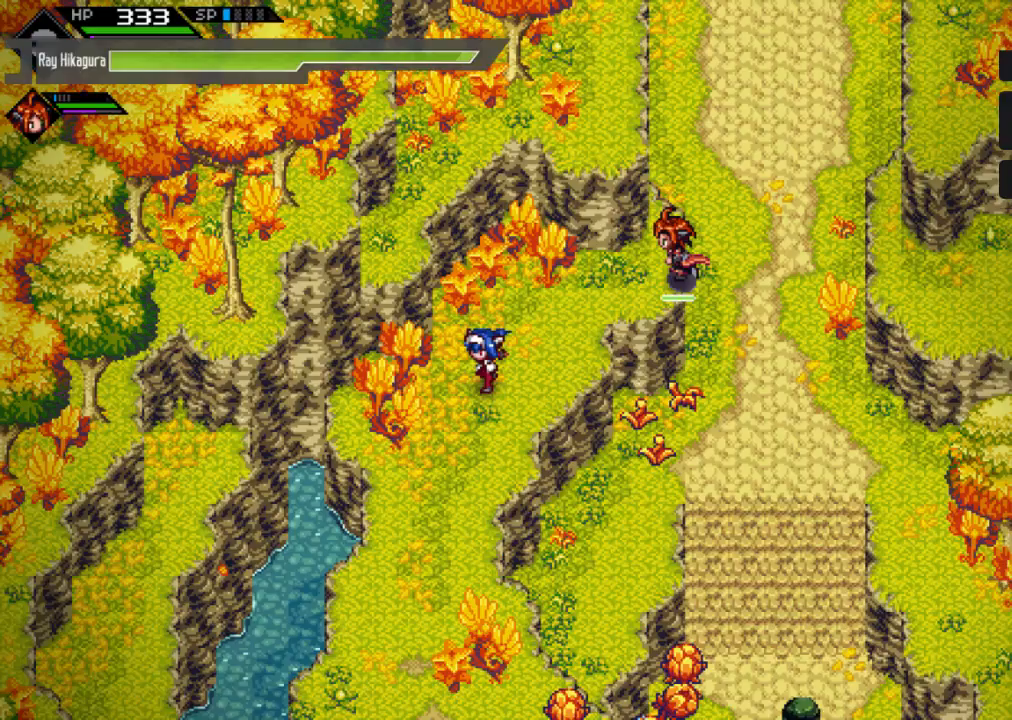
{"buttons": [], "left_stick": "down", "right_stick": "center", "events": [[67, "left_stick", "down"]]}
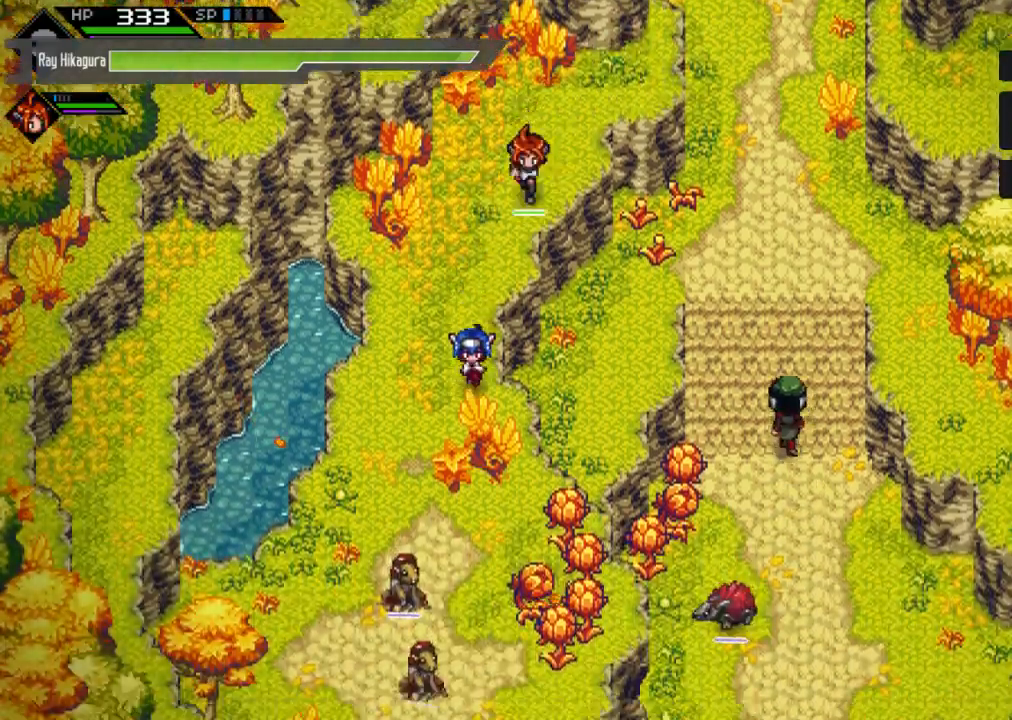
{"buttons": [], "left_stick": "center", "right_stick": "center", "events": [[467, "left_stick", "center"]]}
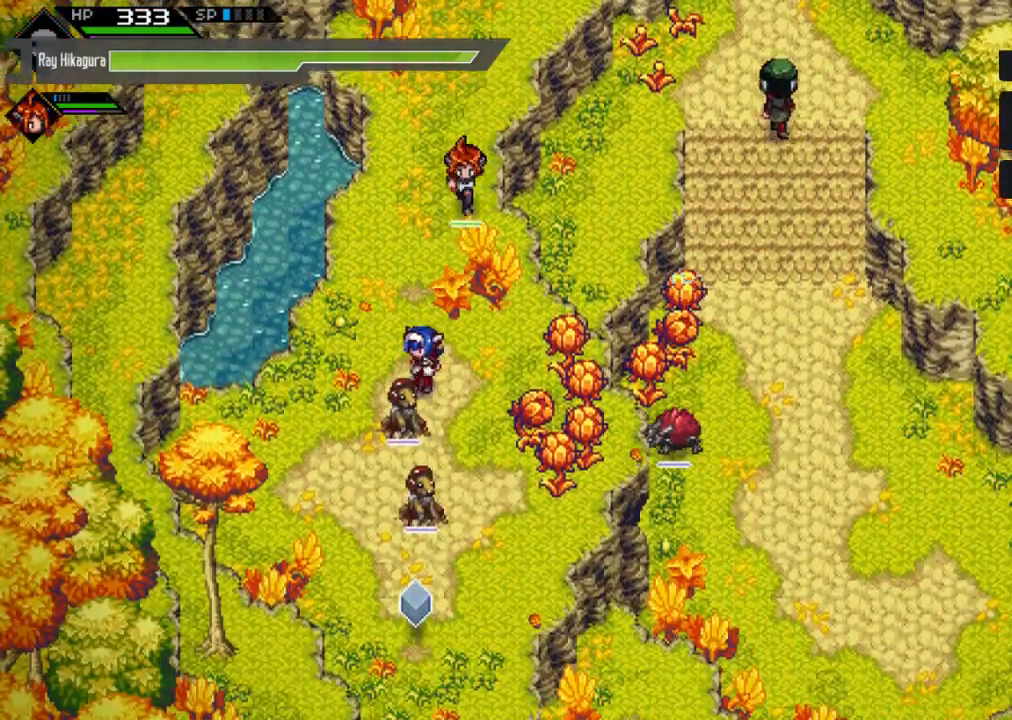
{"buttons": [], "left_stick": "center", "right_stick": "center", "events": []}
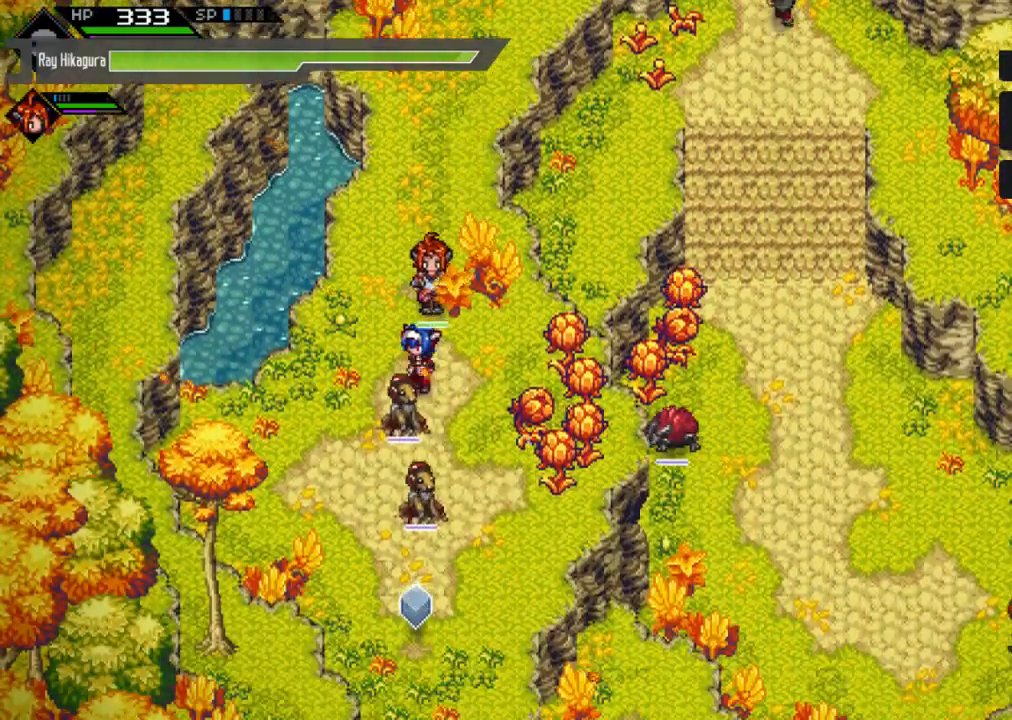
{"buttons": [], "left_stick": "up", "right_stick": "center", "events": [[200, "left_stick", "up"]]}
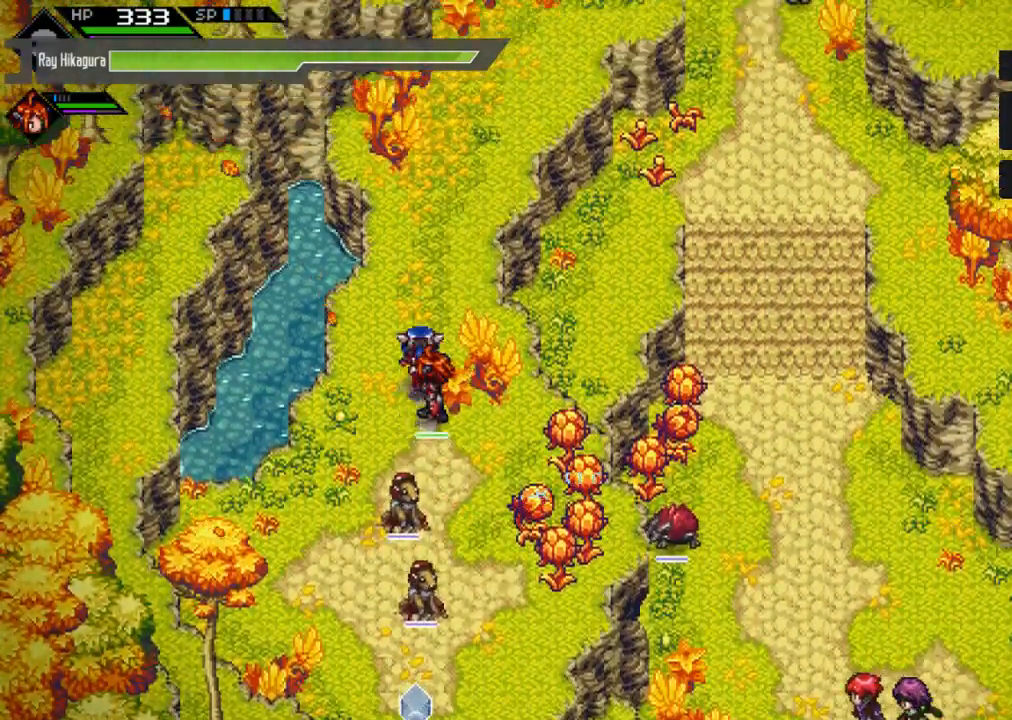
{"buttons": [], "left_stick": "up", "right_stick": "center", "events": []}
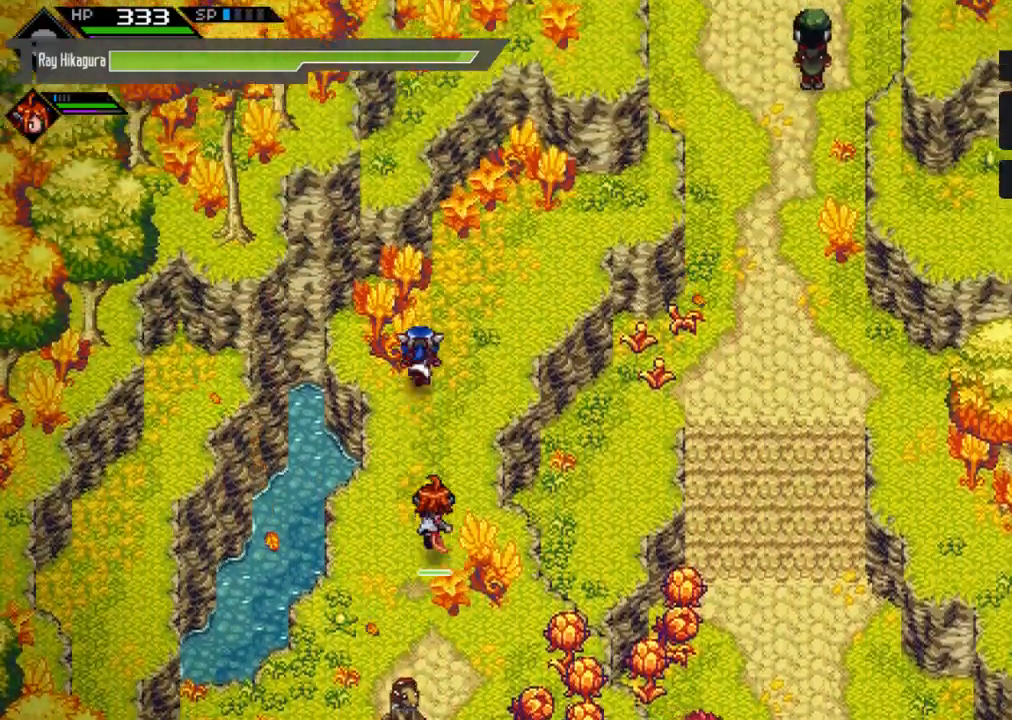
{"buttons": [], "left_stick": "center", "right_stick": "center", "events": [[67, "left_stick", "center"]]}
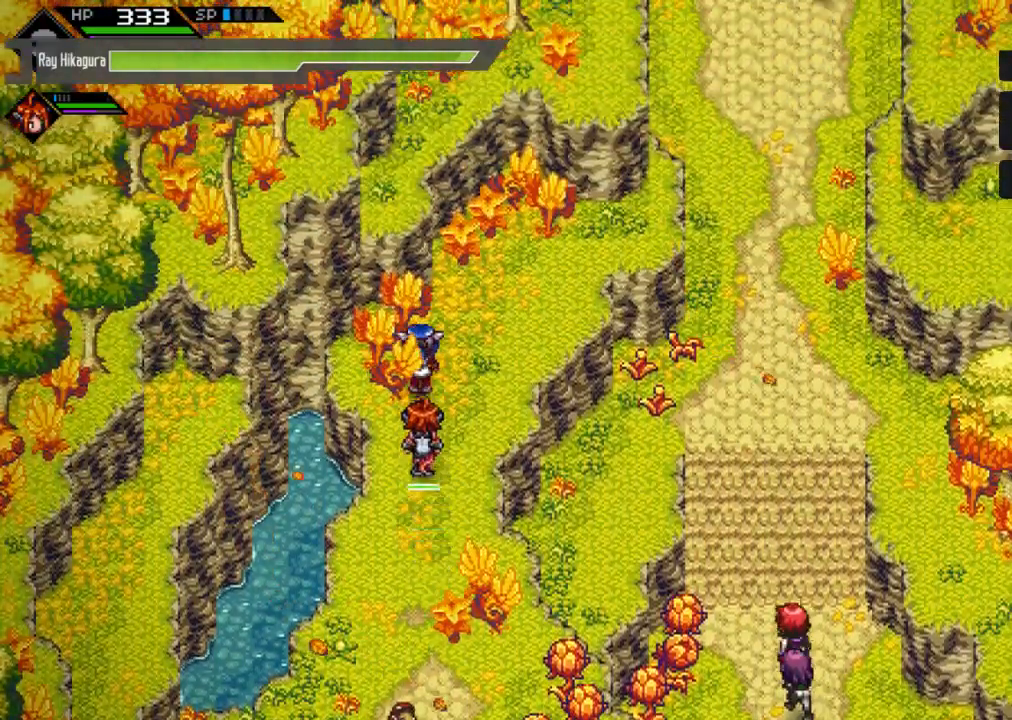
{"buttons": [], "left_stick": "down", "right_stick": "center", "events": [[133, "left_stick", "up-right"], [300, "left_stick", "down"]]}
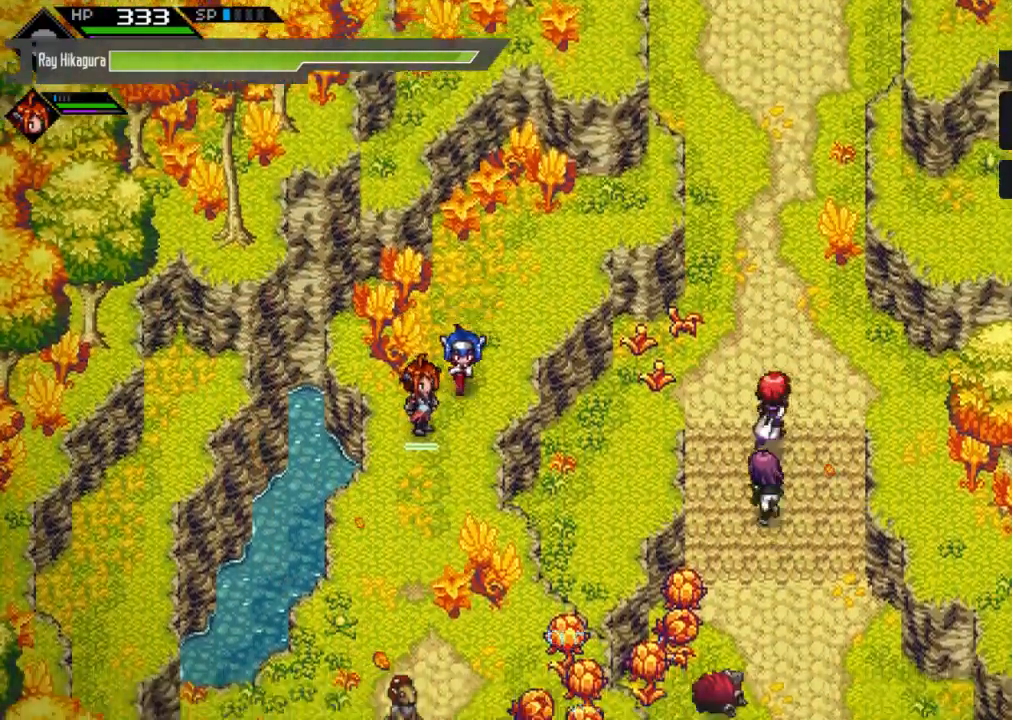
{"buttons": [], "left_stick": "down", "right_stick": "center", "events": []}
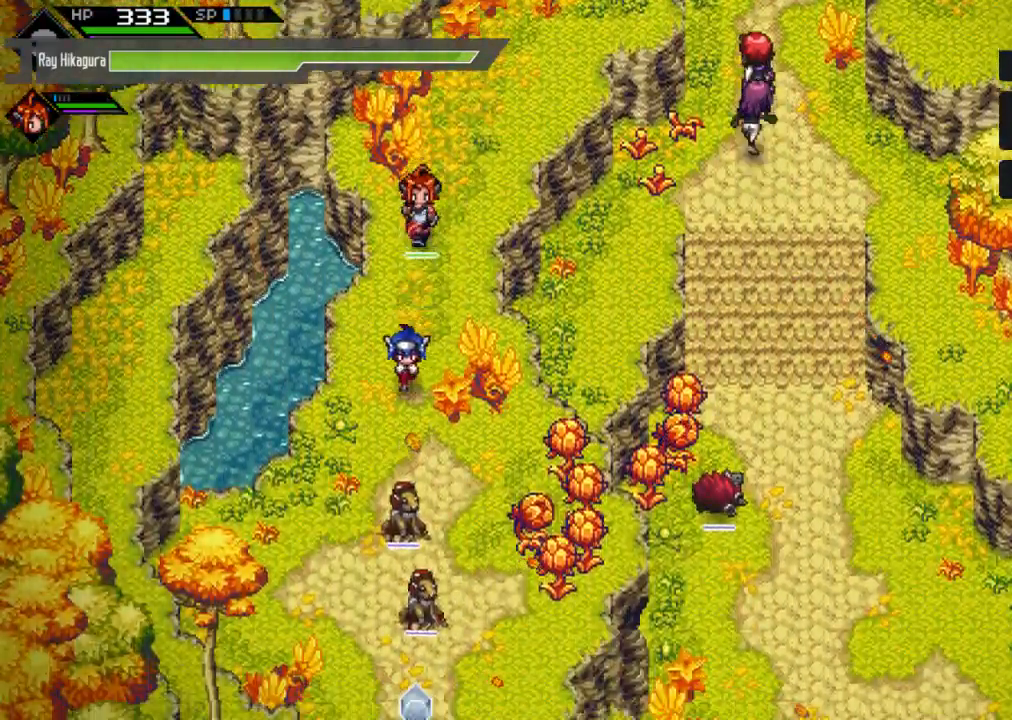
{"buttons": [], "left_stick": "down", "right_stick": "center", "events": []}
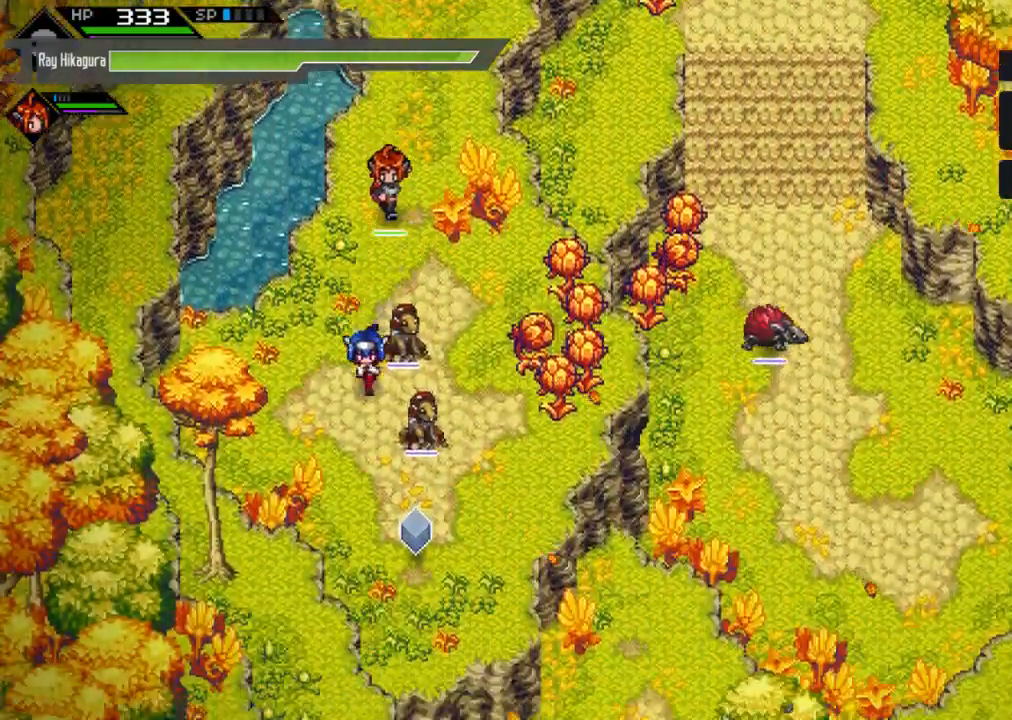
{"buttons": [], "left_stick": "center", "right_stick": "center", "events": [[267, "left_stick", "down-right"], [467, "left_stick", "center"]]}
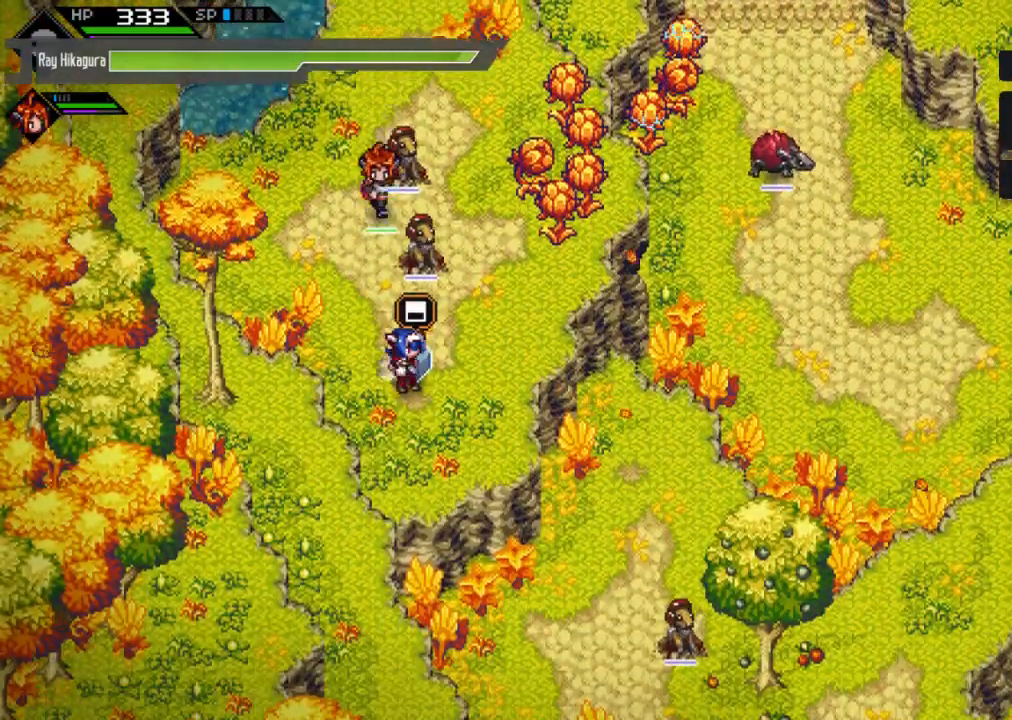
{"buttons": ["A"], "left_stick": "center", "right_stick": "center", "events": [[300, "A", "down"]]}
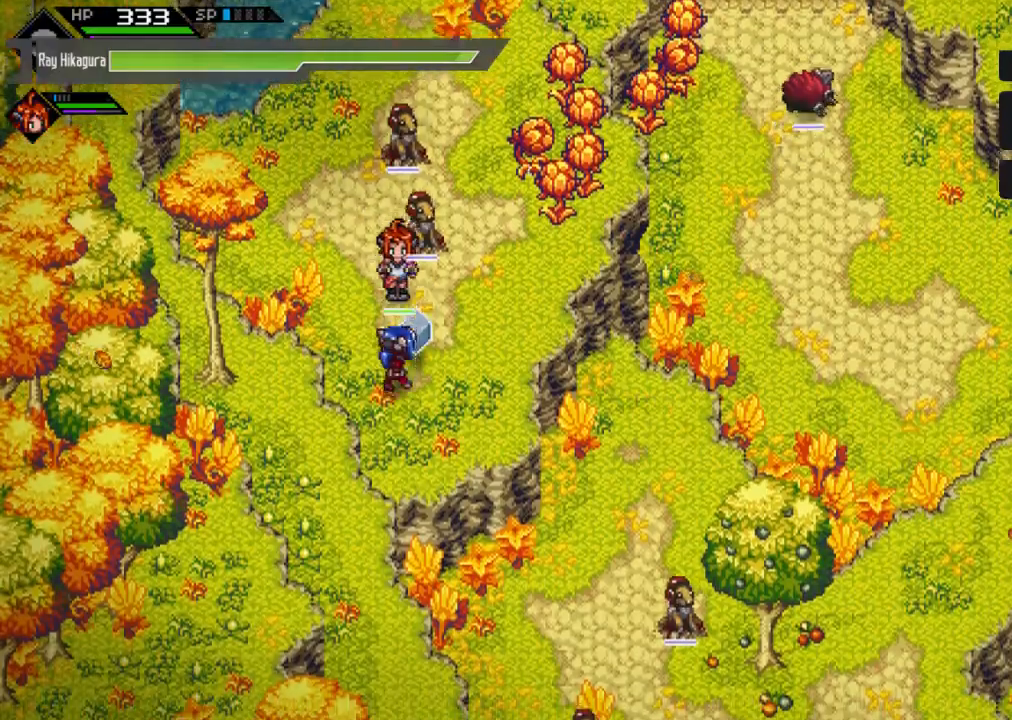
{"buttons": [], "left_stick": "center", "right_stick": "center", "events": [[100, "A", "up"]]}
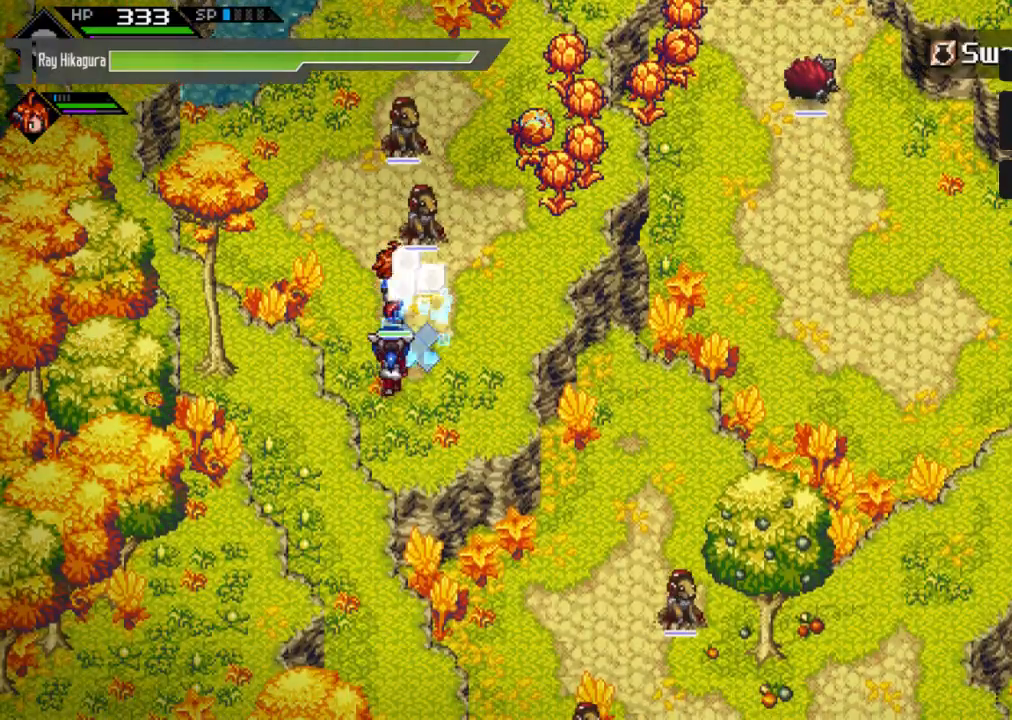
{"buttons": [], "left_stick": "right", "right_stick": "center", "events": [[367, "left_stick", "right"]]}
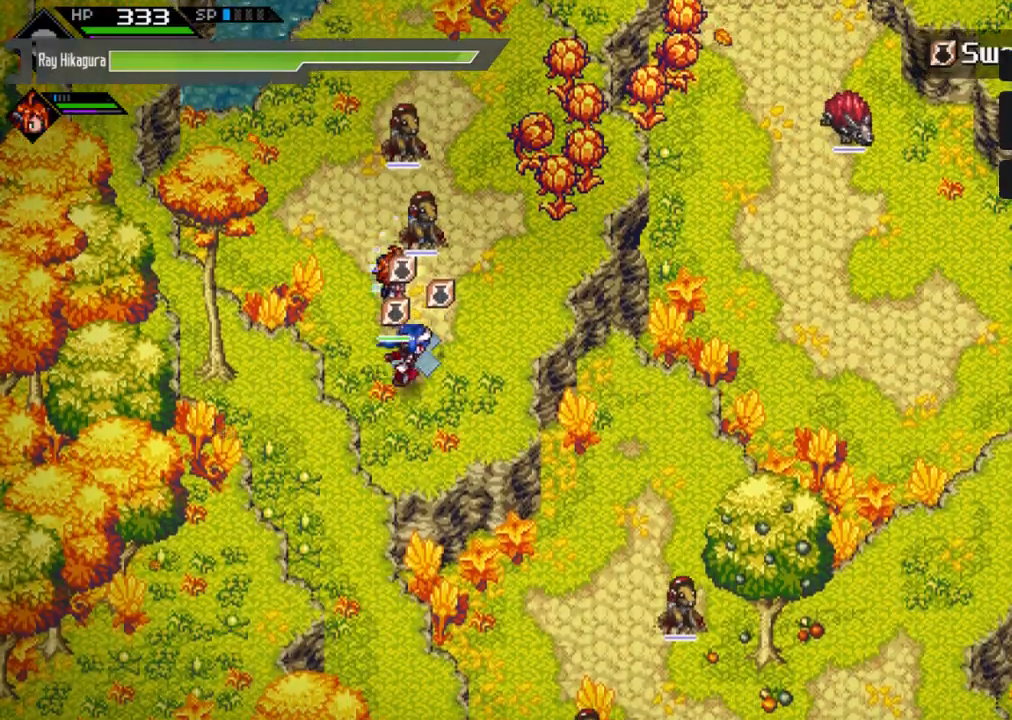
{"buttons": [], "left_stick": "up", "right_stick": "center", "events": [[100, "left_stick", "up-right"], [400, "left_stick", "up"]]}
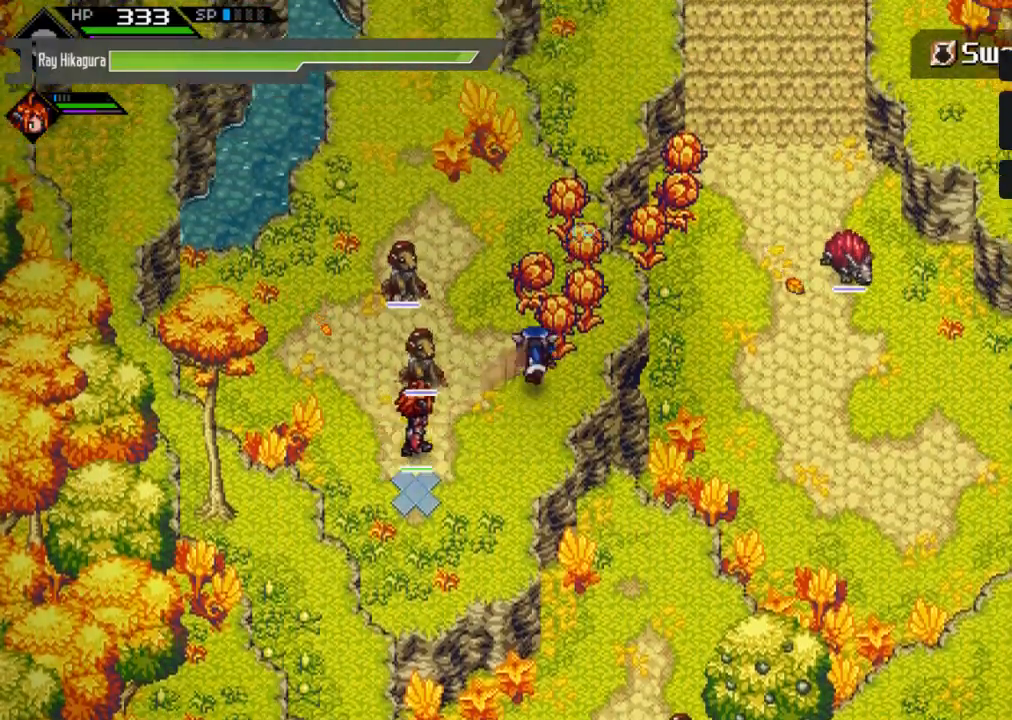
{"buttons": [], "left_stick": "up-right", "right_stick": "center", "events": [[67, "X", "down"], [67, "left_stick", "up-right"], [300, "X", "up"]]}
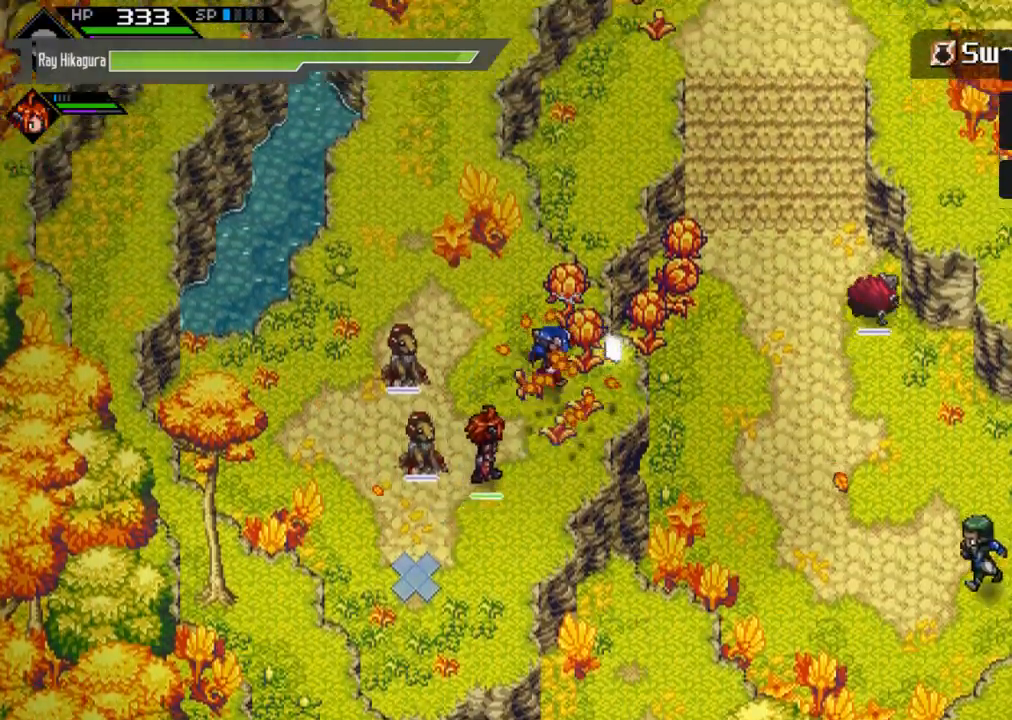
{"buttons": [], "left_stick": "up-left", "right_stick": "center", "events": [[67, "X", "down"], [200, "left_stick", "up"], [300, "X", "up"], [467, "left_stick", "up-left"]]}
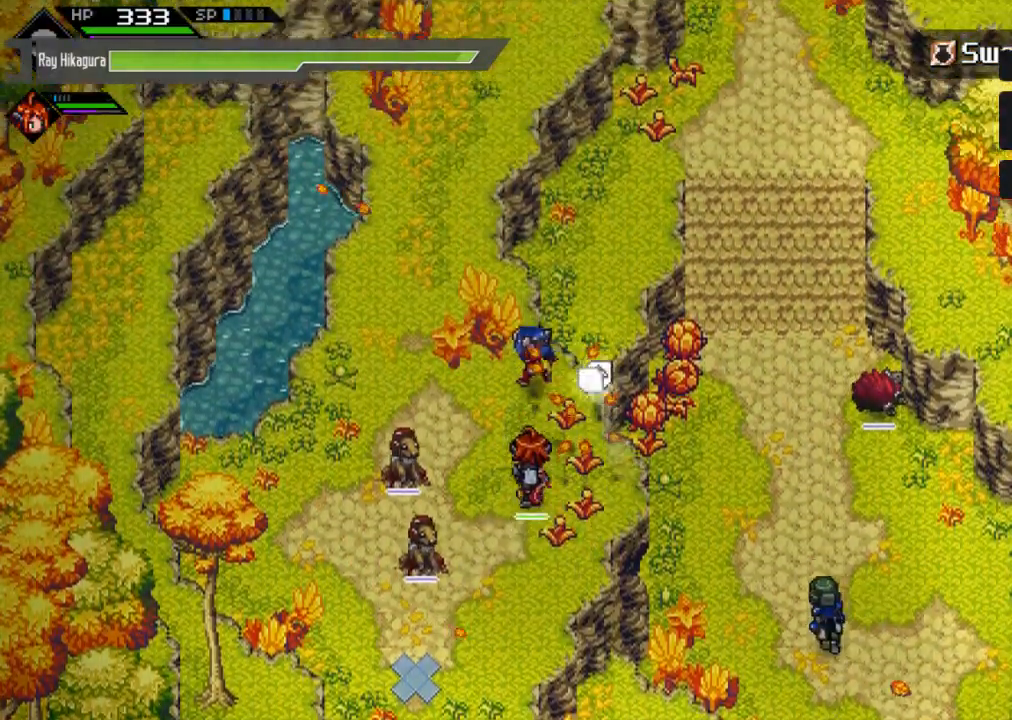
{"buttons": [], "left_stick": "up-right", "right_stick": "center", "events": [[333, "left_stick", "up"], [433, "left_stick", "up-right"]]}
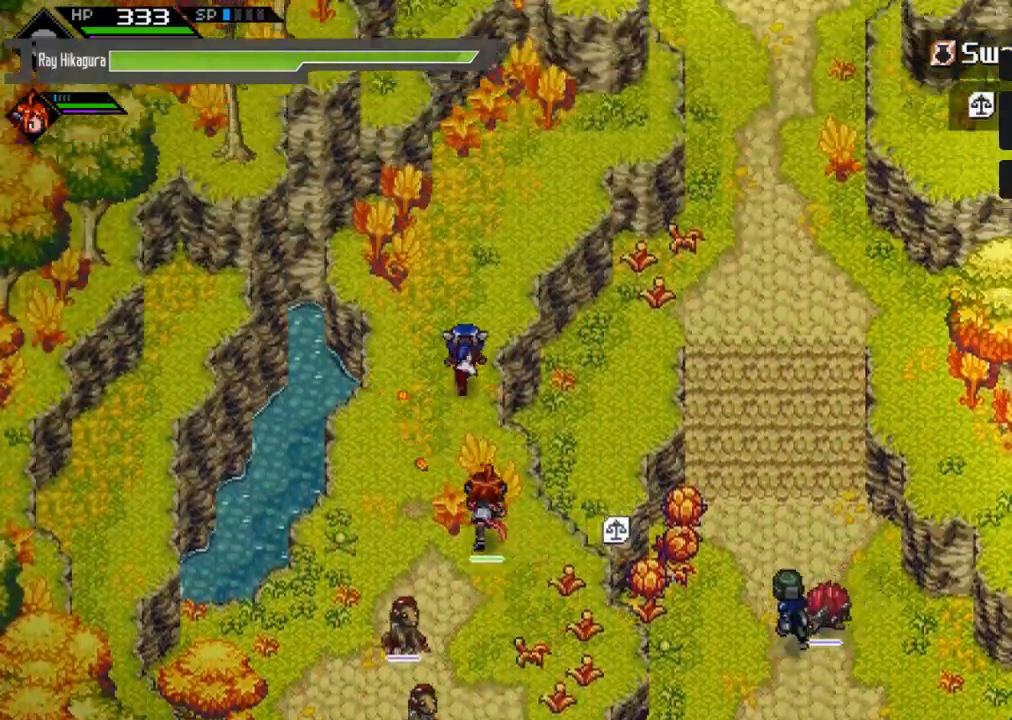
{"buttons": [], "left_stick": "up-right", "right_stick": "center", "events": []}
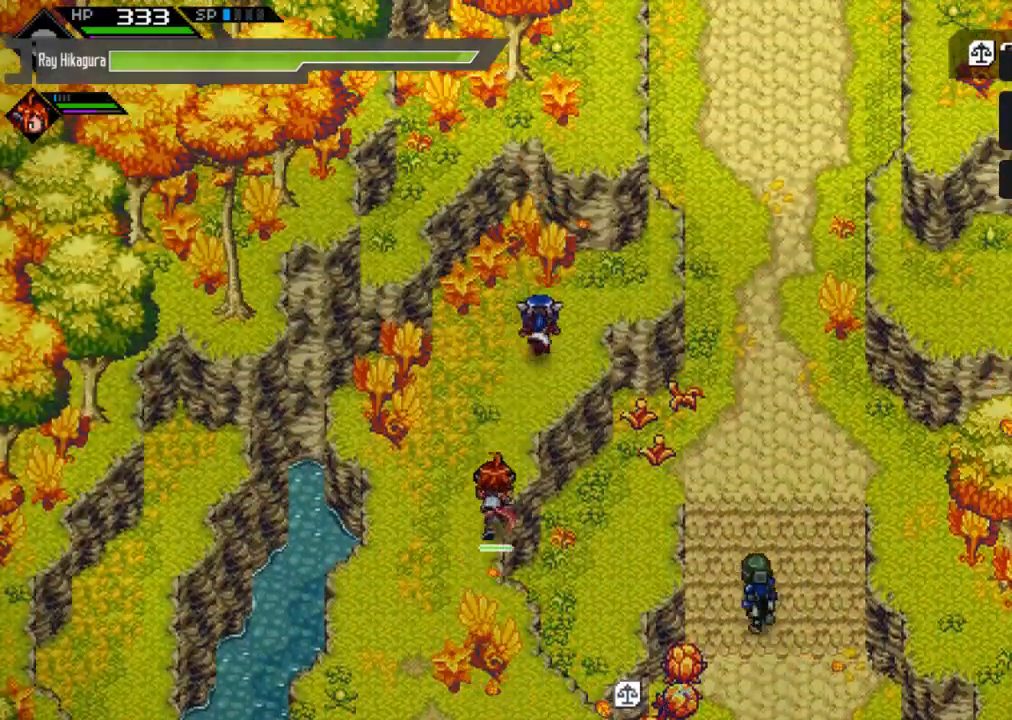
{"buttons": [], "left_stick": "right", "right_stick": "center", "events": [[333, "left_stick", "right"]]}
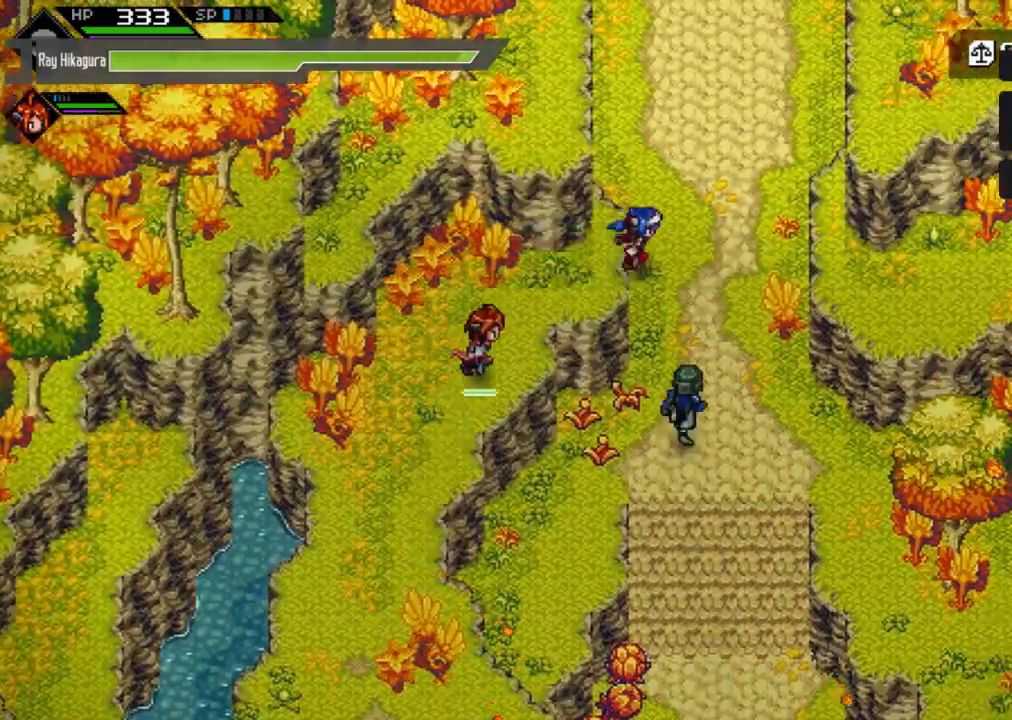
{"buttons": [], "left_stick": "right", "right_stick": "center", "events": []}
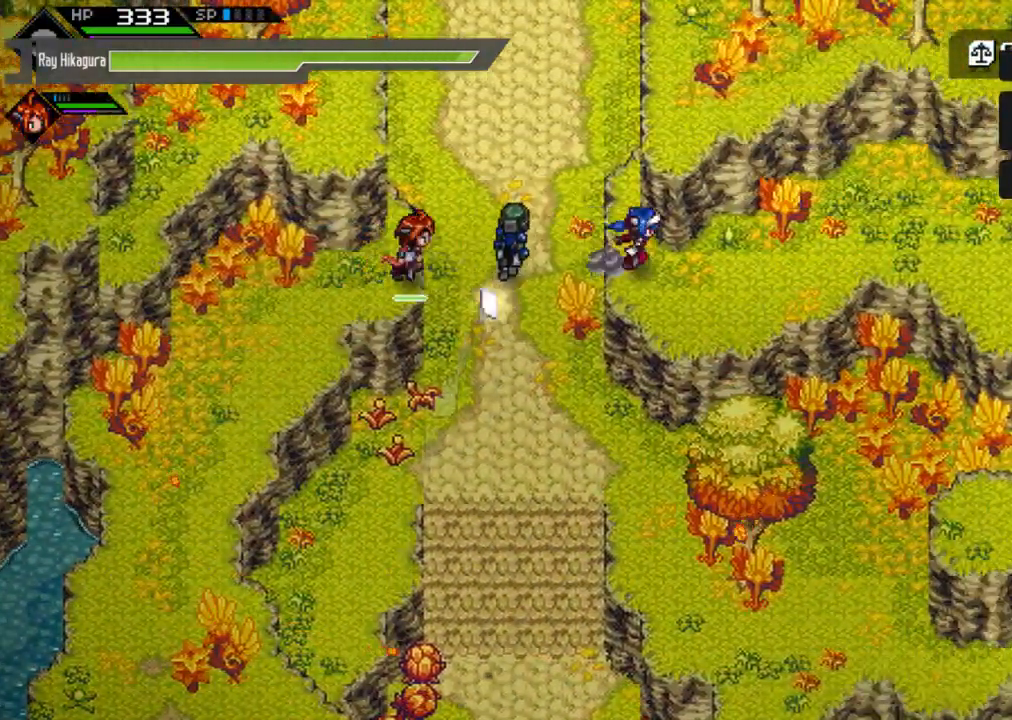
{"buttons": [], "left_stick": "right", "right_stick": "center", "events": []}
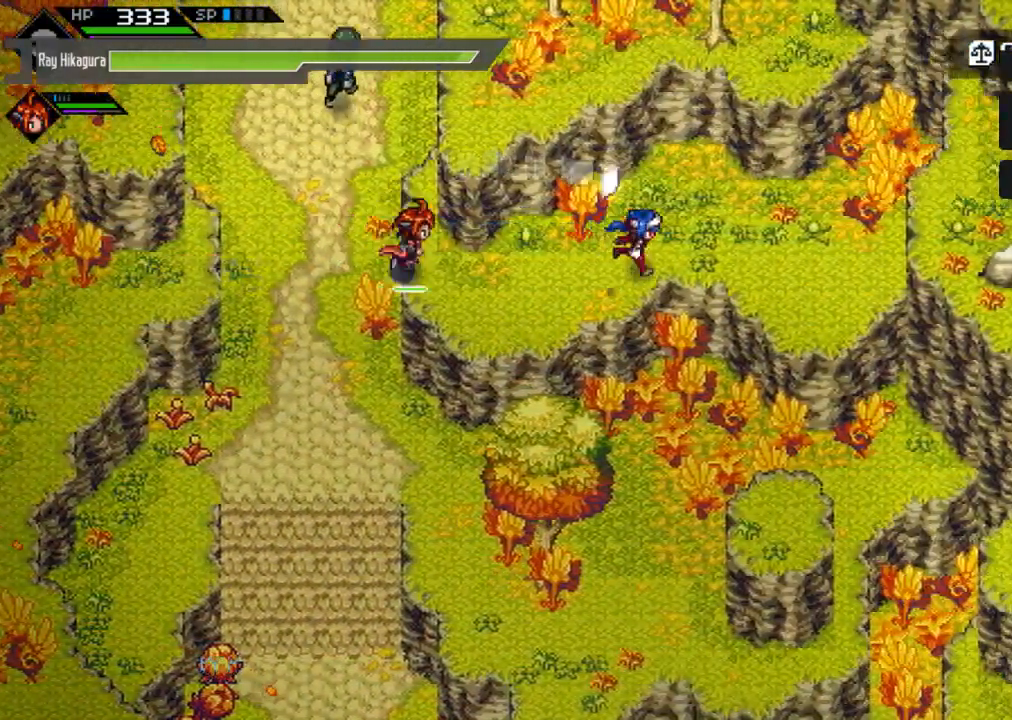
{"buttons": [], "left_stick": "down", "right_stick": "center", "events": [[67, "left_stick", "down-right"], [167, "left_stick", "down"]]}
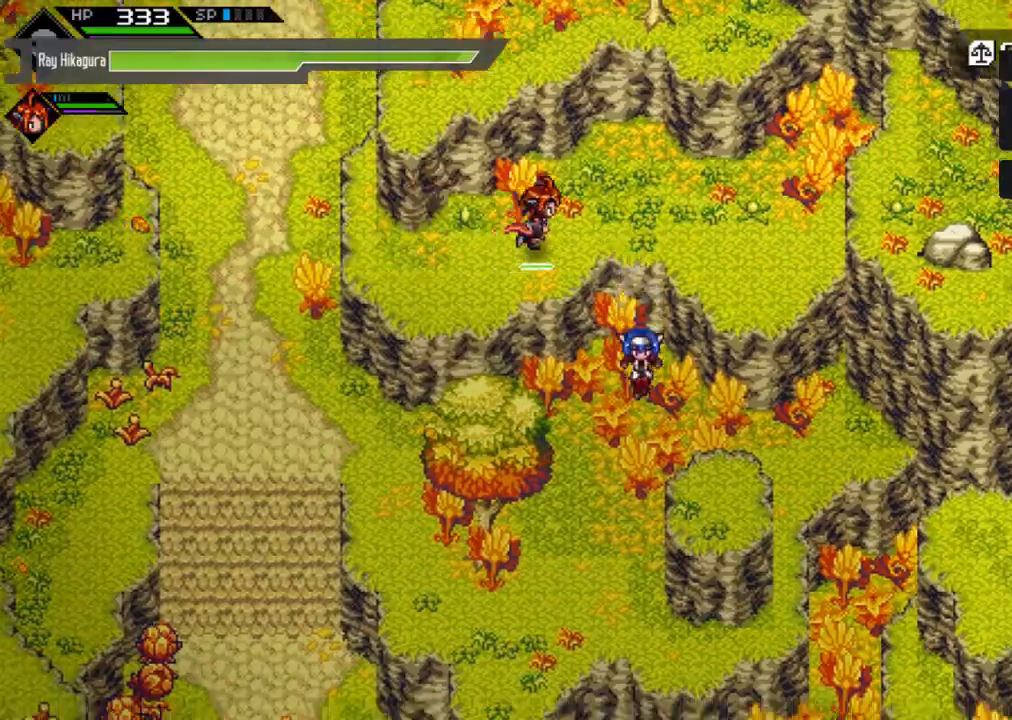
{"buttons": [], "left_stick": "left", "right_stick": "center", "events": [[167, "left_stick", "down-left"], [367, "left_stick", "left"]]}
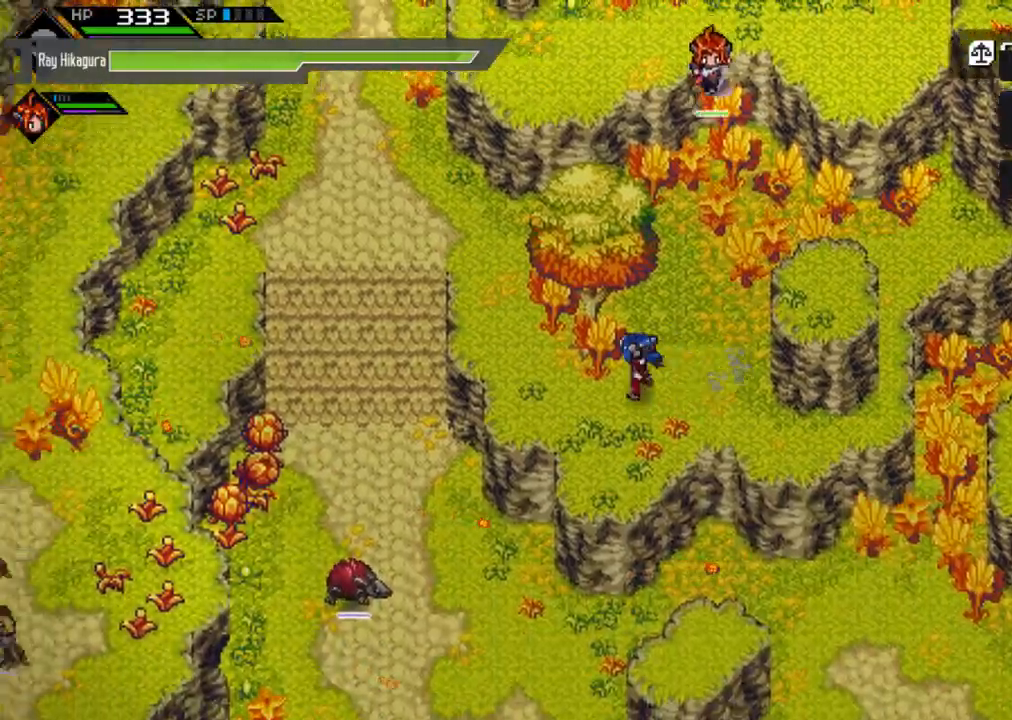
{"buttons": [], "left_stick": "up-left", "right_stick": "center", "events": [[300, "left_stick", "up"], [500, "left_stick", "up-left"]]}
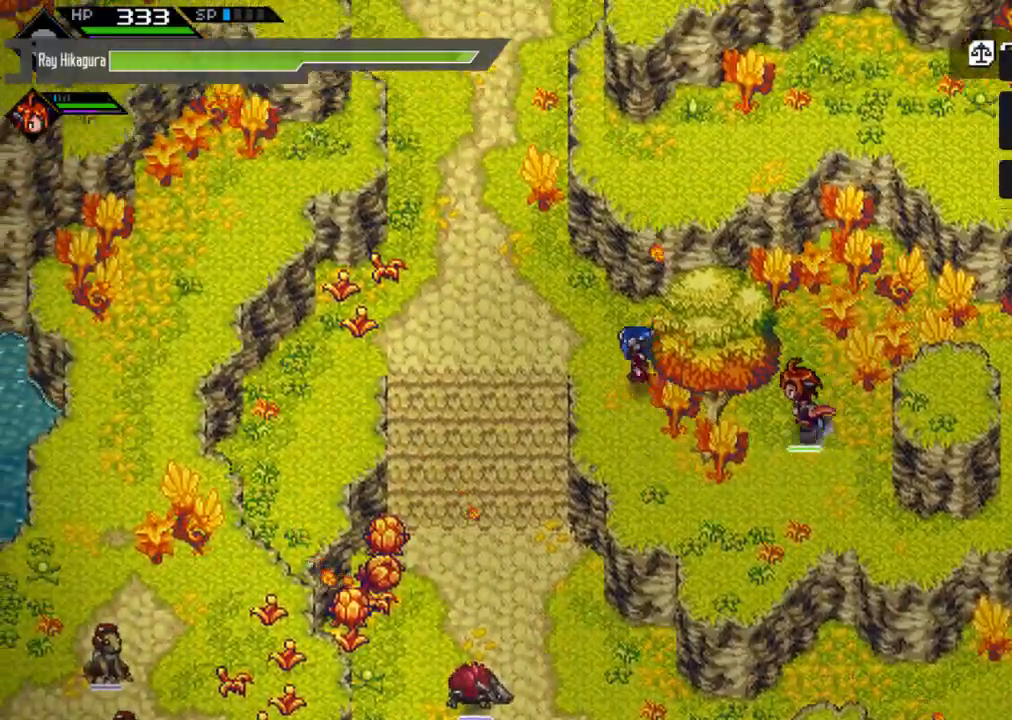
{"buttons": [], "left_stick": "left", "right_stick": "center", "events": [[133, "left_stick", "left"]]}
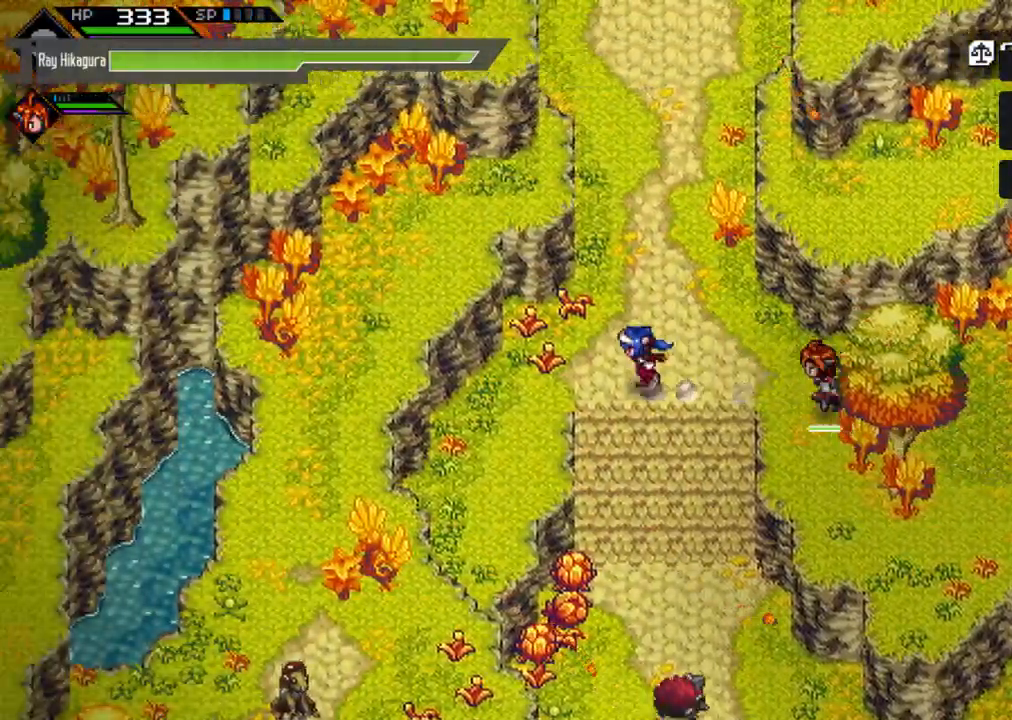
{"buttons": [], "left_stick": "down", "right_stick": "center", "events": [[300, "left_stick", "down"]]}